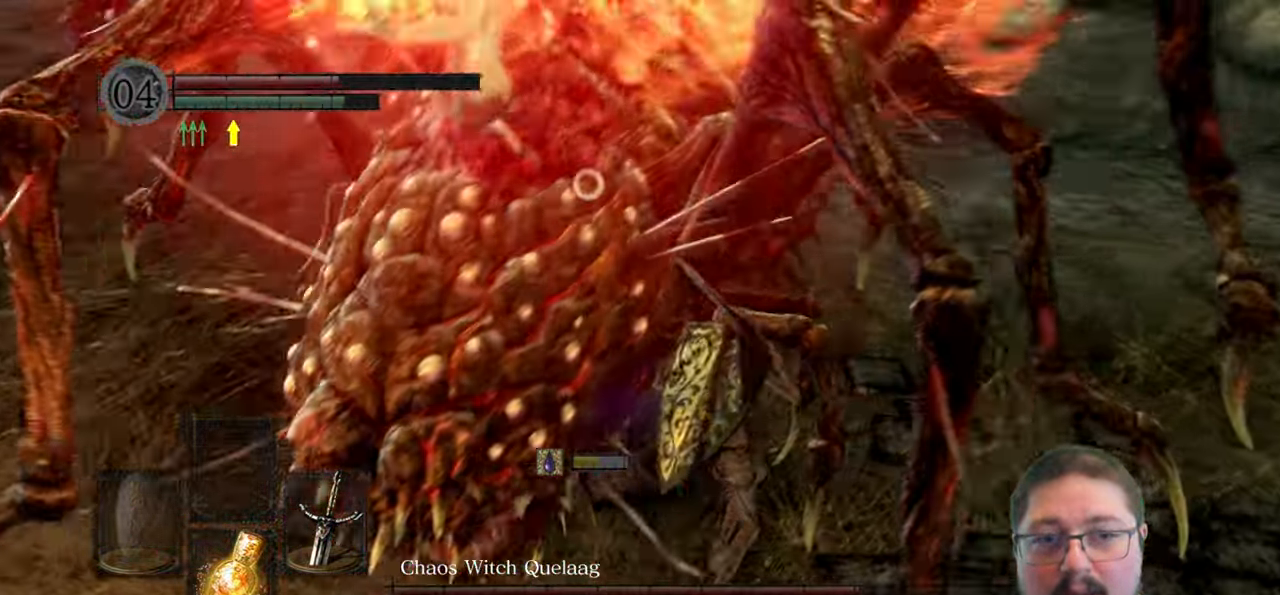
Gameplay with a controller (Xbox layout); each line is a JSON object with the inputs held at the frame after it. "events" lists button and stick changes between this image and that frame as [ms after this image, input, new state], when the widget could be followed in between.
{"buttons": [], "left_stick": "up-right", "right_stick": "center", "events": [[33, "R1", "down"], [150, "R1", "up"]]}
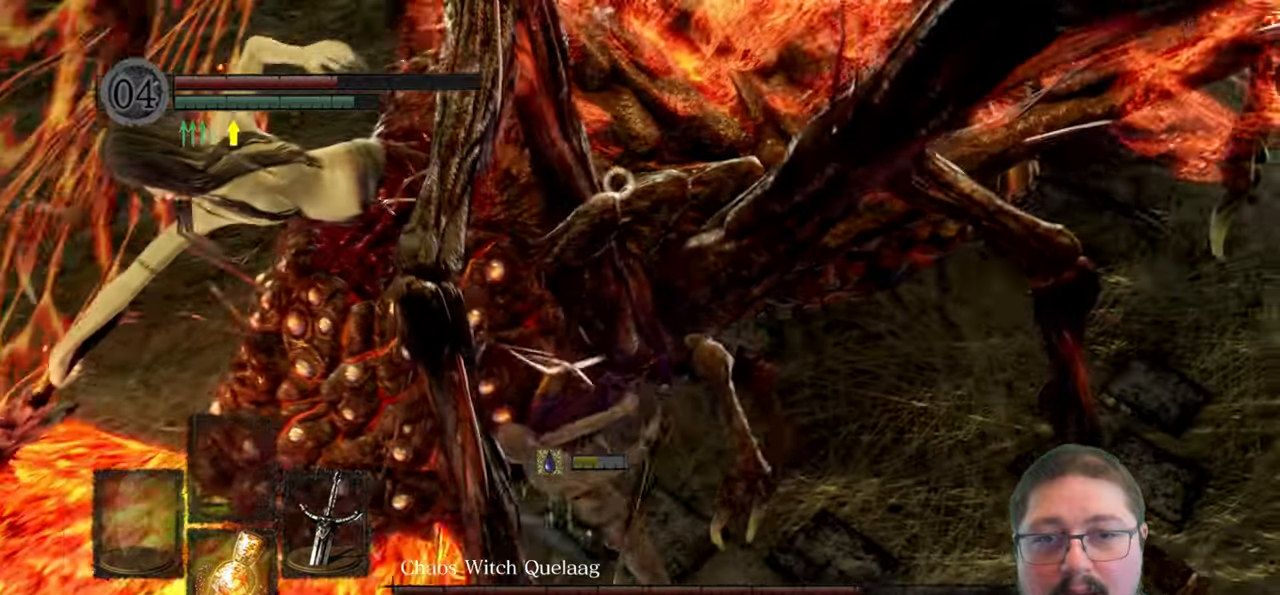
{"buttons": [], "left_stick": "right", "right_stick": "center", "events": [[34, "left_stick", "right"]]}
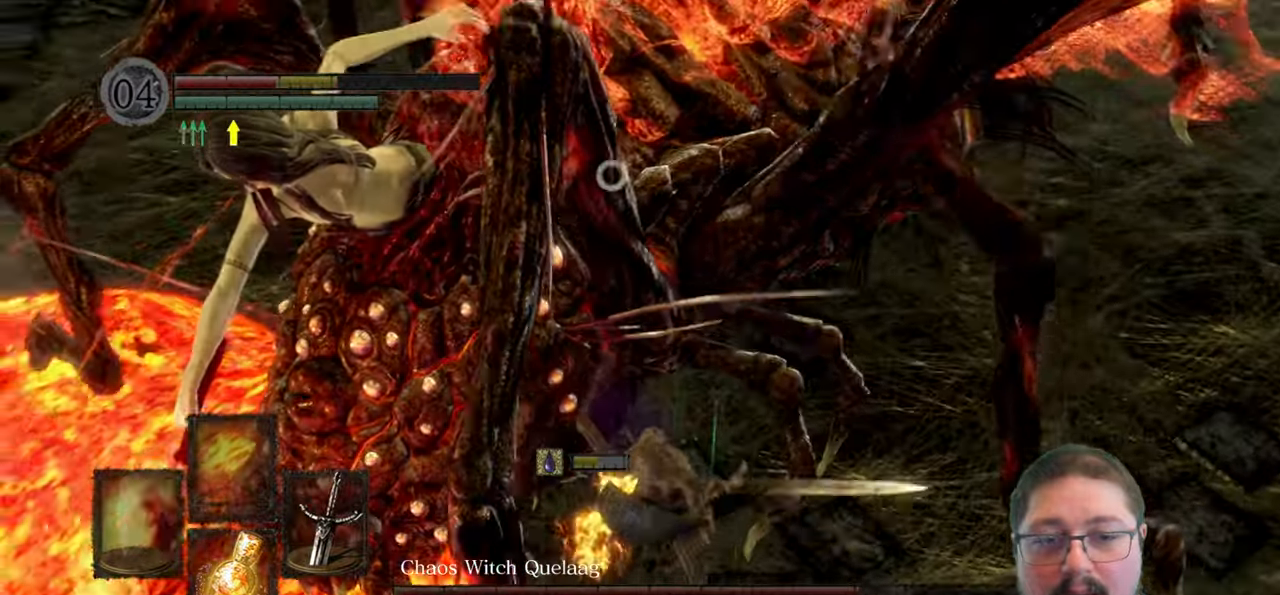
{"buttons": [], "left_stick": "down-right", "right_stick": "right", "events": [[367, "left_stick", "down-right"], [367, "right_stick", "right"]]}
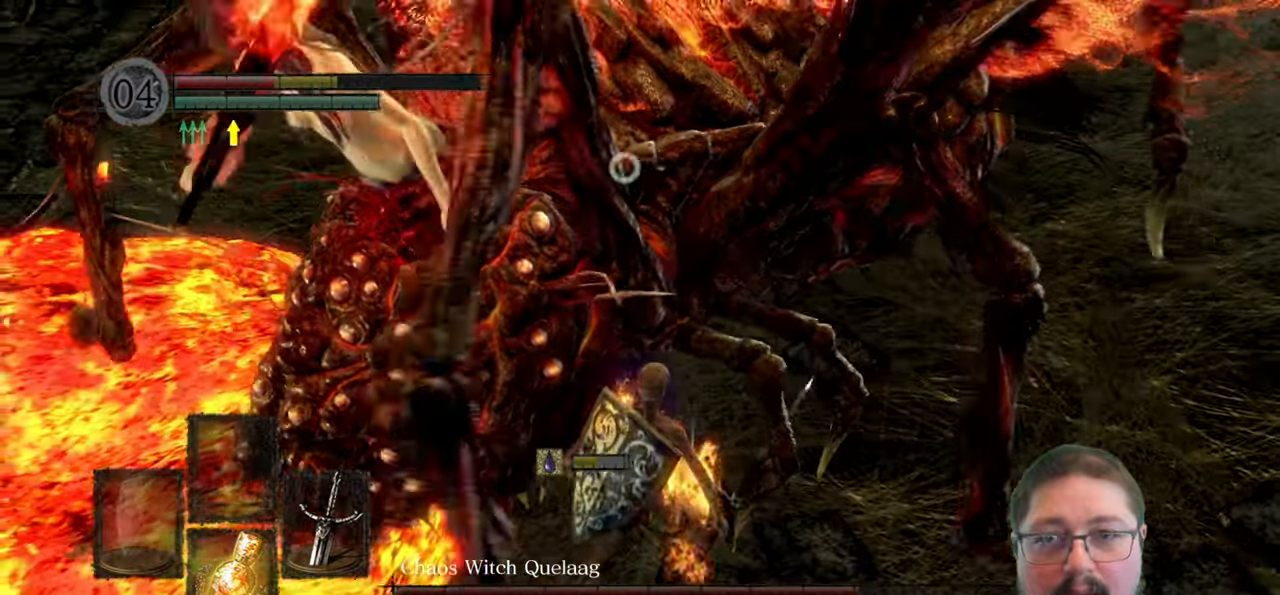
{"buttons": [], "left_stick": "right", "right_stick": "right", "events": [[67, "R3", "down"], [317, "left_stick", "right"], [350, "R3", "up"]]}
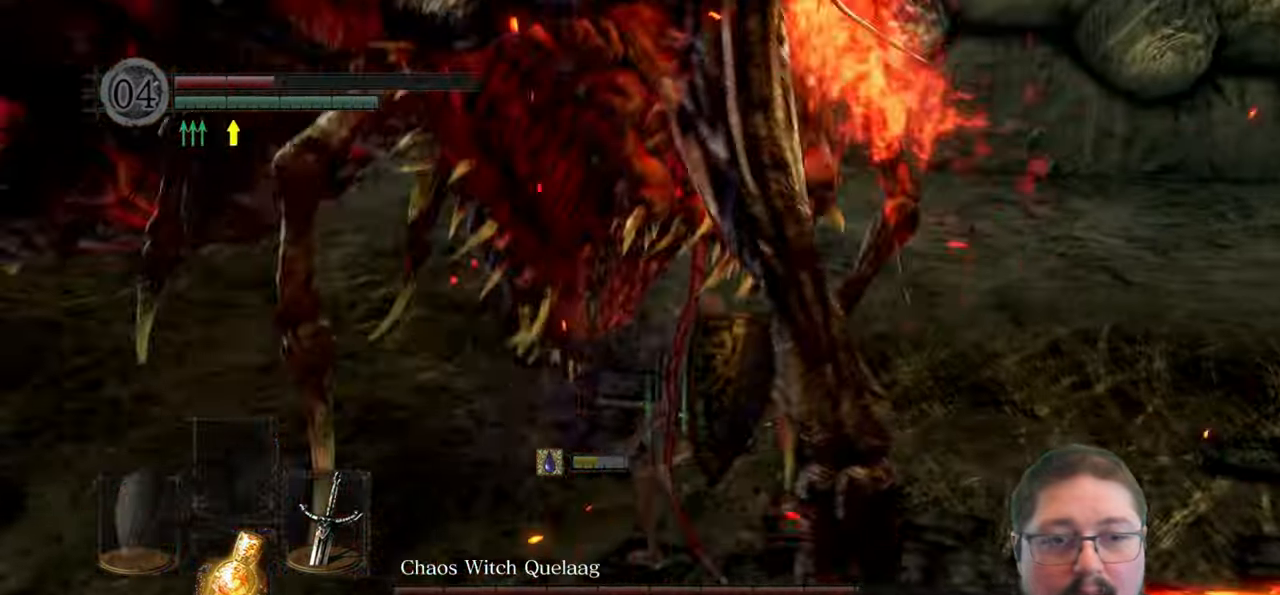
{"buttons": [], "left_stick": "up", "right_stick": "center", "events": [[17, "right_stick", "center"], [34, "left_stick", "up-right"], [484, "left_stick", "up"]]}
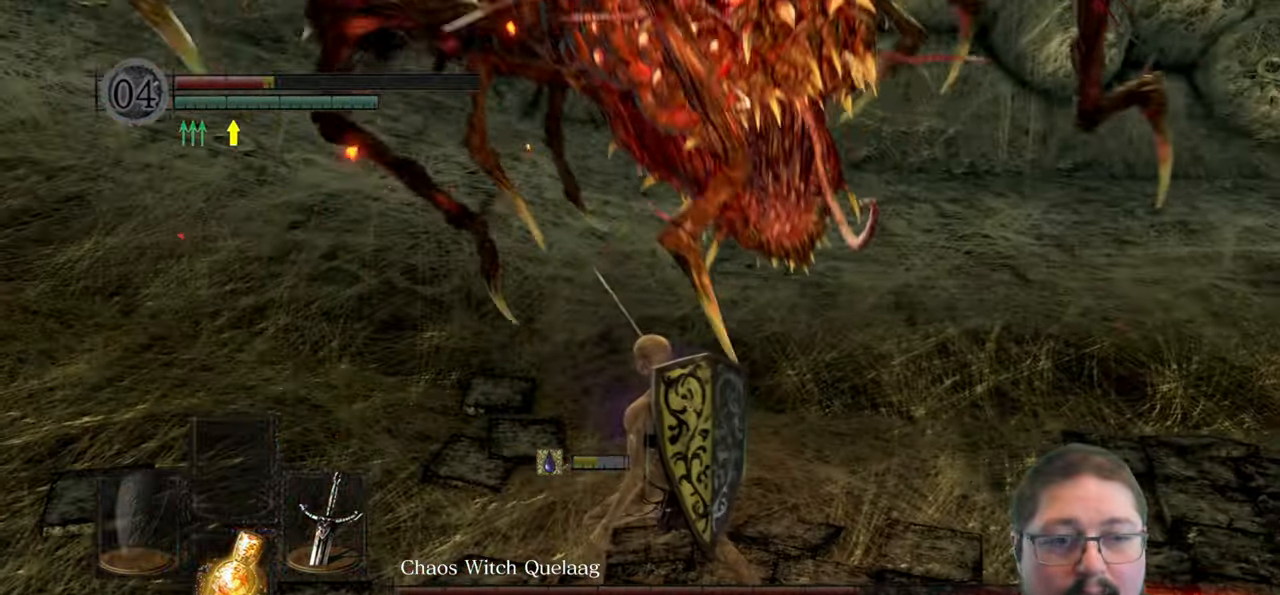
{"buttons": [], "left_stick": "left", "right_stick": "center", "events": [[17, "left_stick", "up-left"], [84, "left_stick", "left"], [134, "B", "down"], [184, "L3", "down"], [250, "B", "up"], [350, "L3", "up"]]}
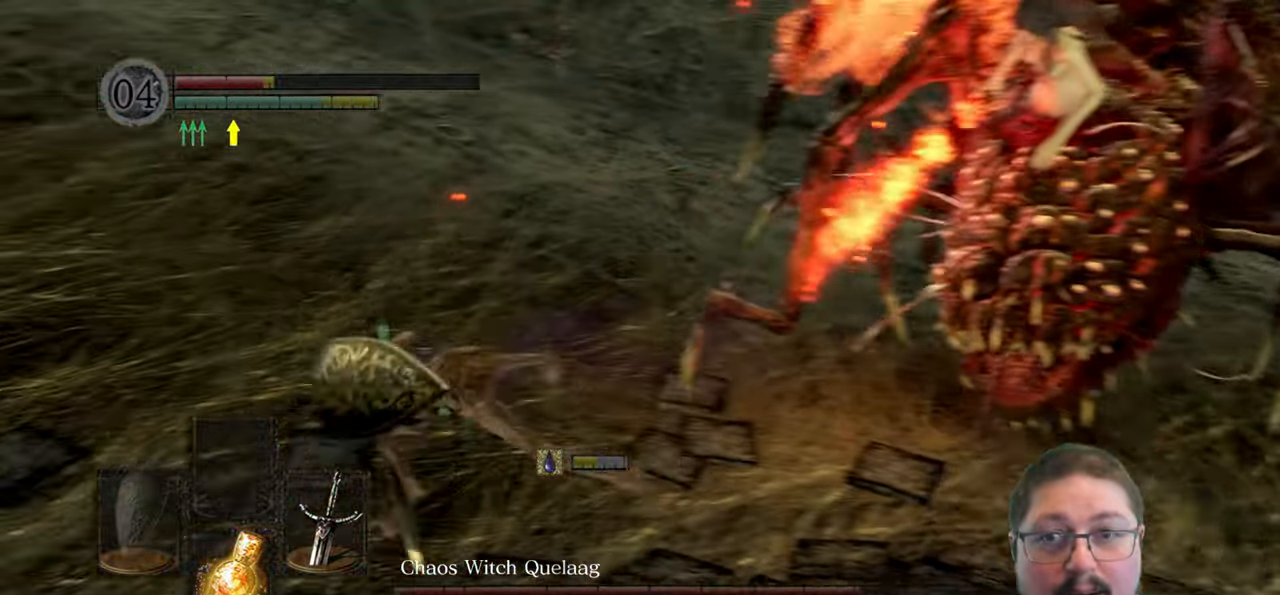
{"buttons": [], "left_stick": "left", "right_stick": "right", "events": [[117, "right_stick", "right"]]}
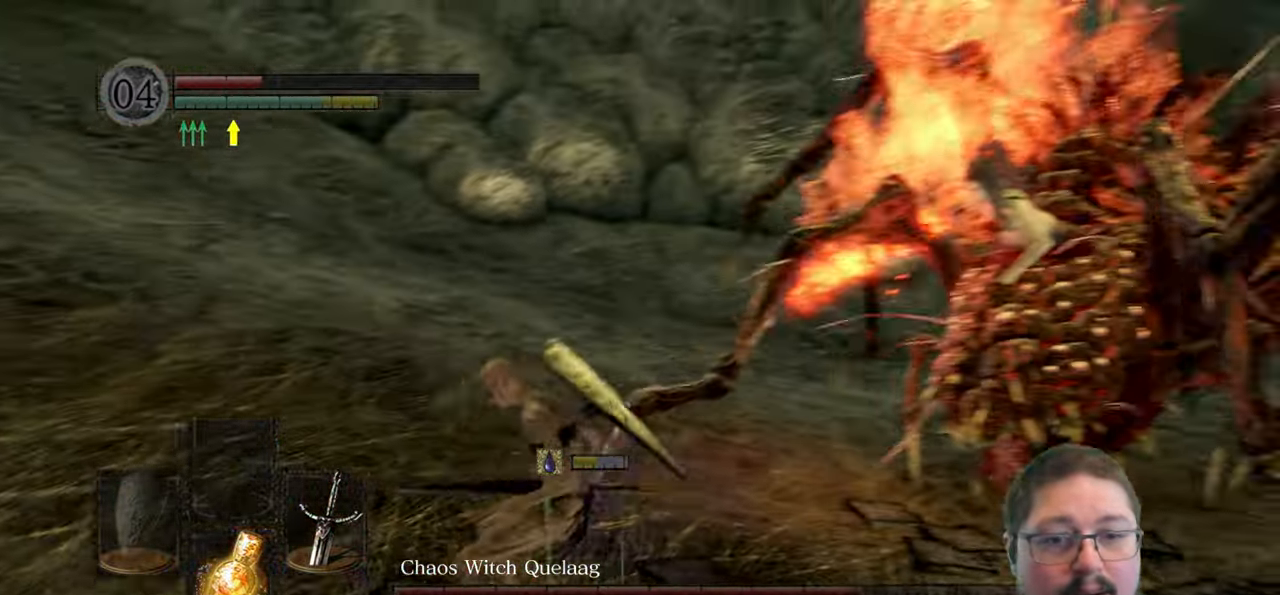
{"buttons": [], "left_stick": "down-left", "right_stick": "center", "events": [[184, "right_stick", "center"], [284, "left_stick", "down-left"]]}
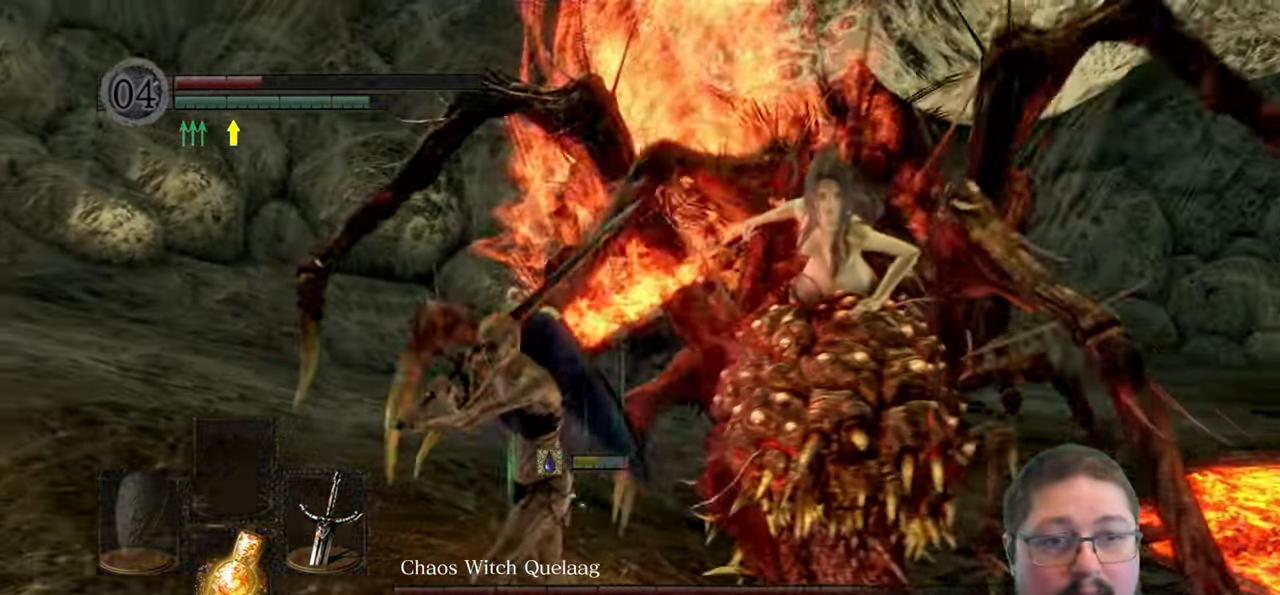
{"buttons": [], "left_stick": "down-left", "right_stick": "center", "events": []}
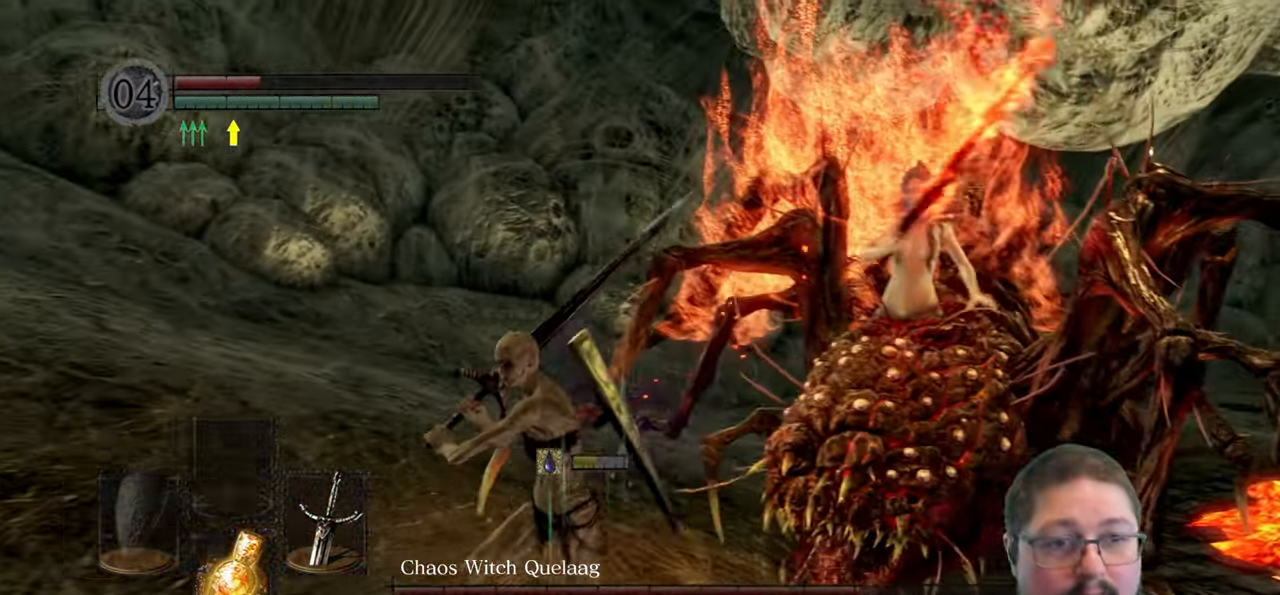
{"buttons": ["B"], "left_stick": "down", "right_stick": "center", "events": [[100, "left_stick", "down"], [450, "B", "down"]]}
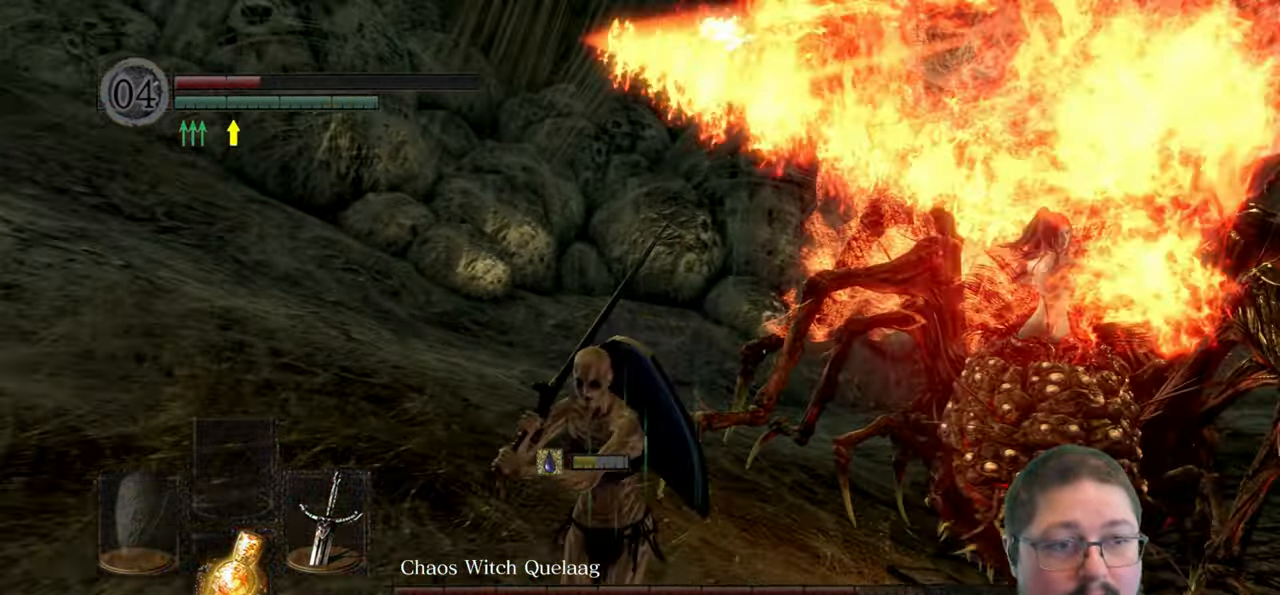
{"buttons": [], "left_stick": "down", "right_stick": "center", "events": [[50, "B", "up"]]}
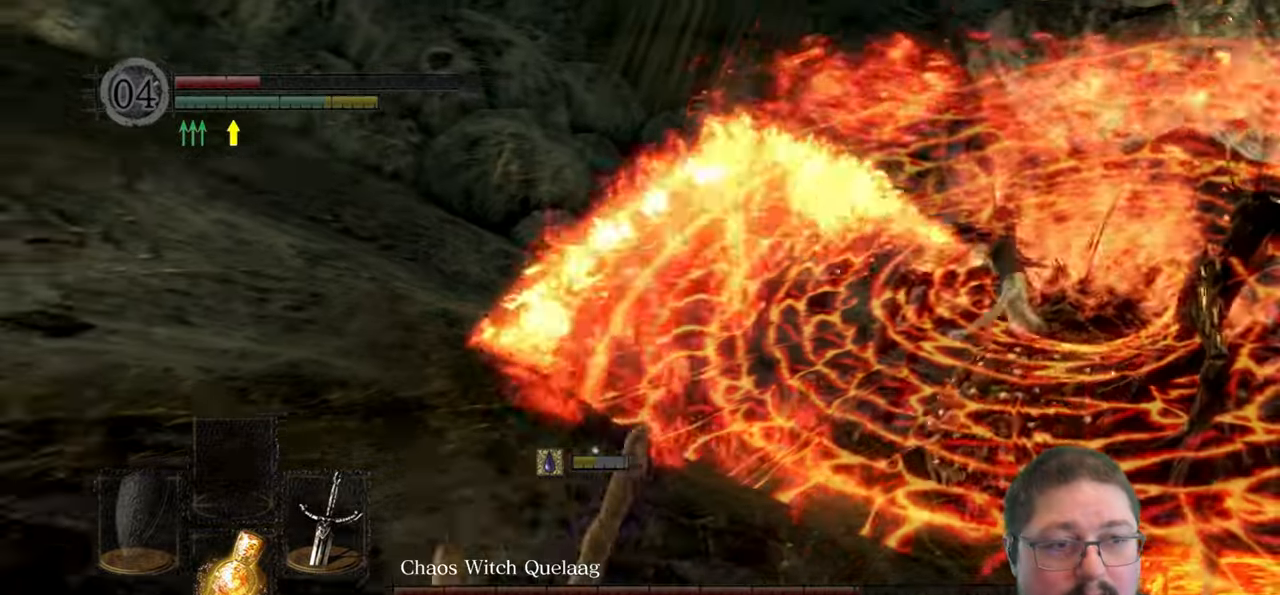
{"buttons": [], "left_stick": "down", "right_stick": "center", "events": []}
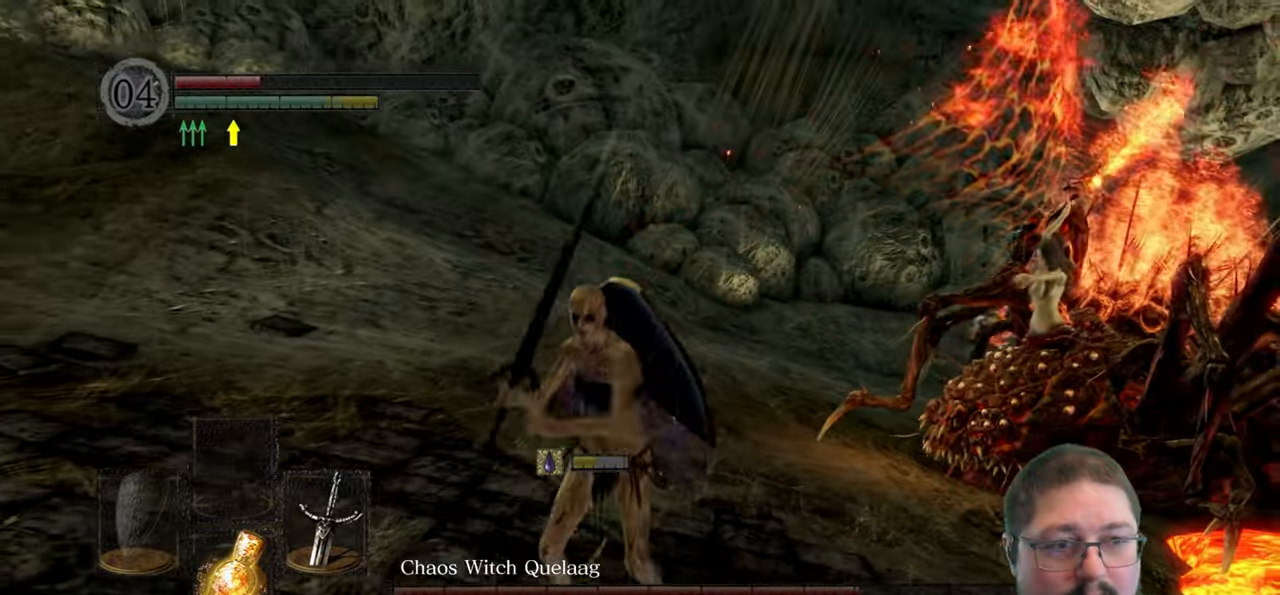
{"buttons": [], "left_stick": "down", "right_stick": "center", "events": []}
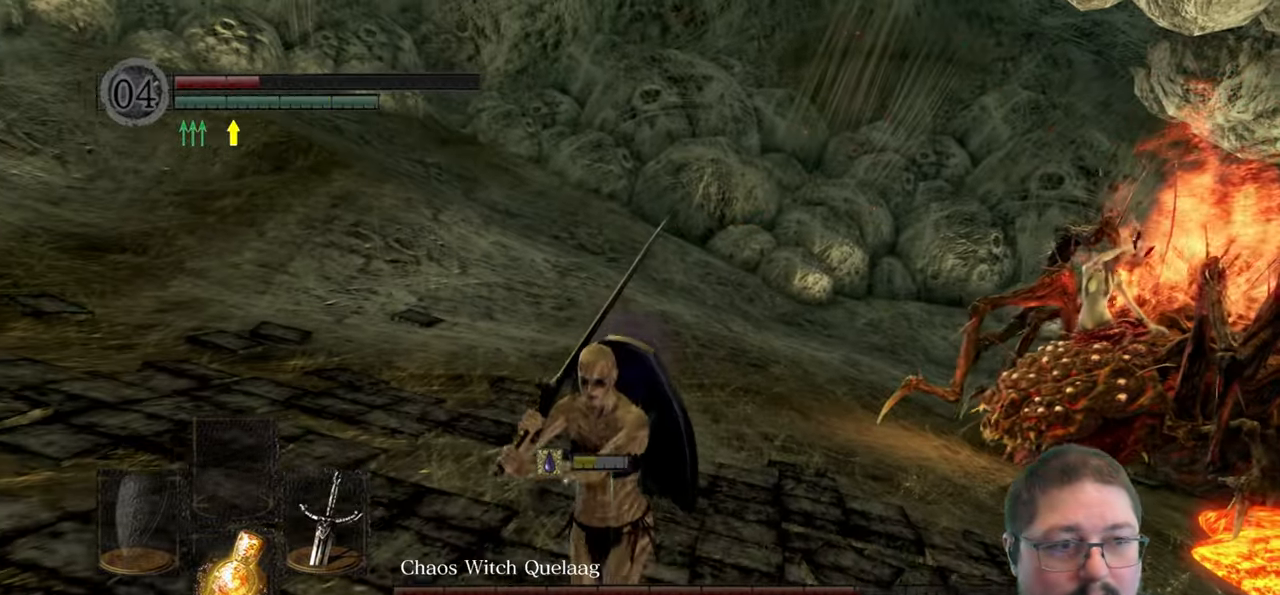
{"buttons": [], "left_stick": "down", "right_stick": "center", "events": [[133, "right_stick", "right"], [300, "right_stick", "center"]]}
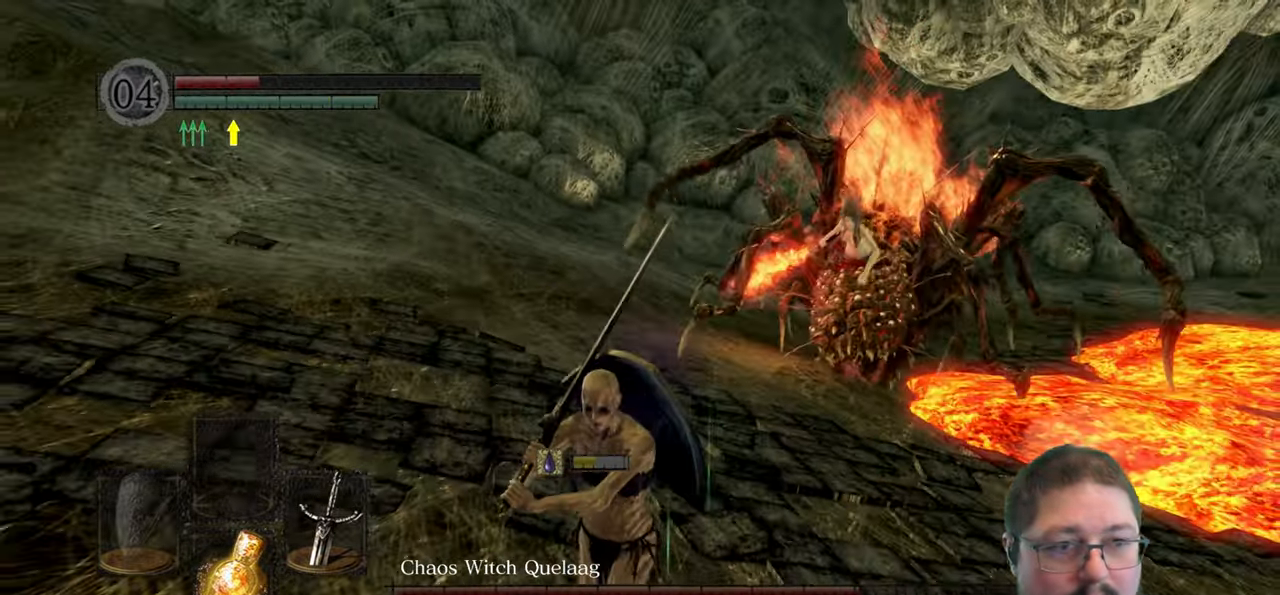
{"buttons": [], "left_stick": "down", "right_stick": "center", "events": []}
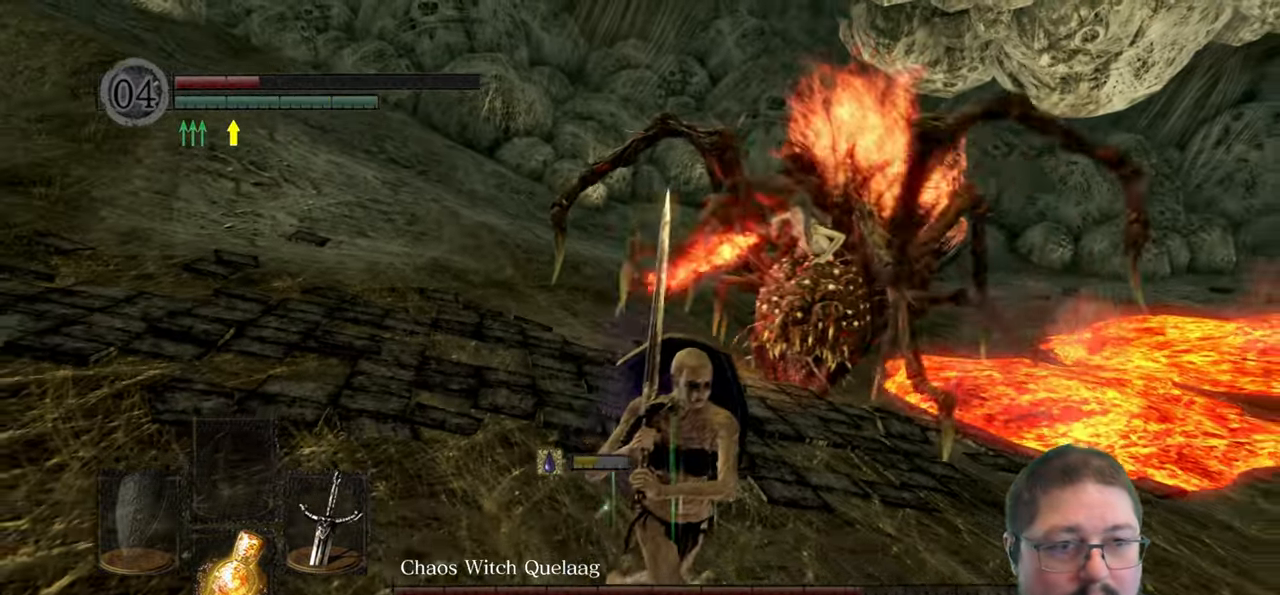
{"buttons": [], "left_stick": "up-left", "right_stick": "center", "events": [[283, "left_stick", "up-left"]]}
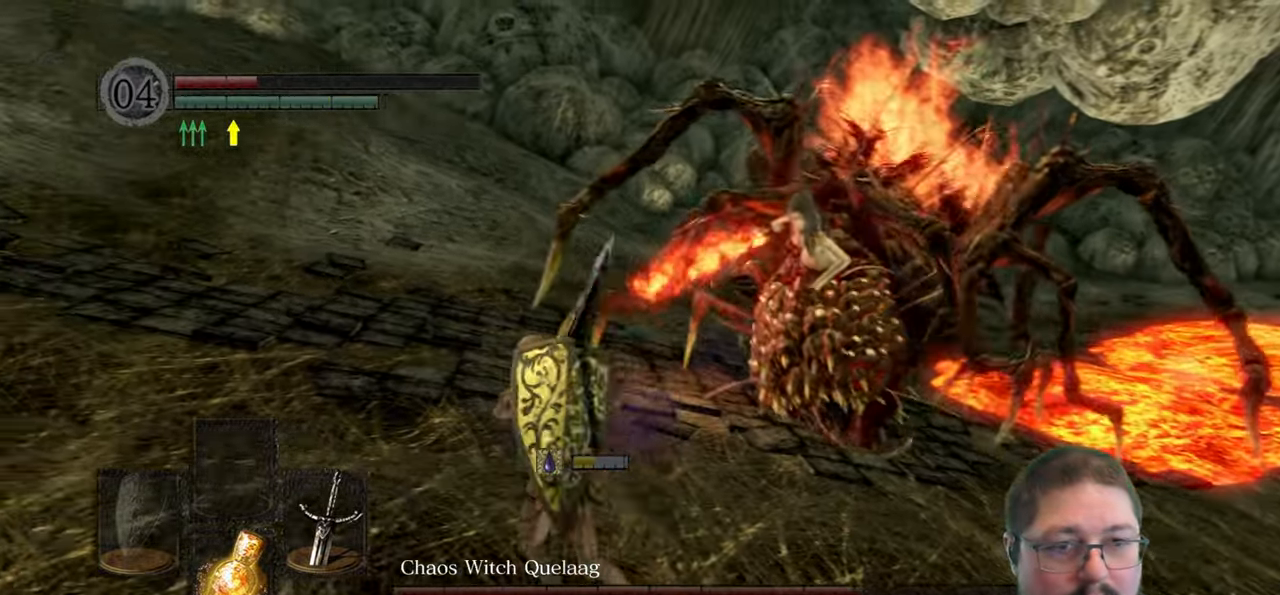
{"buttons": [], "left_stick": "up", "right_stick": "center", "events": [[100, "left_stick", "up"]]}
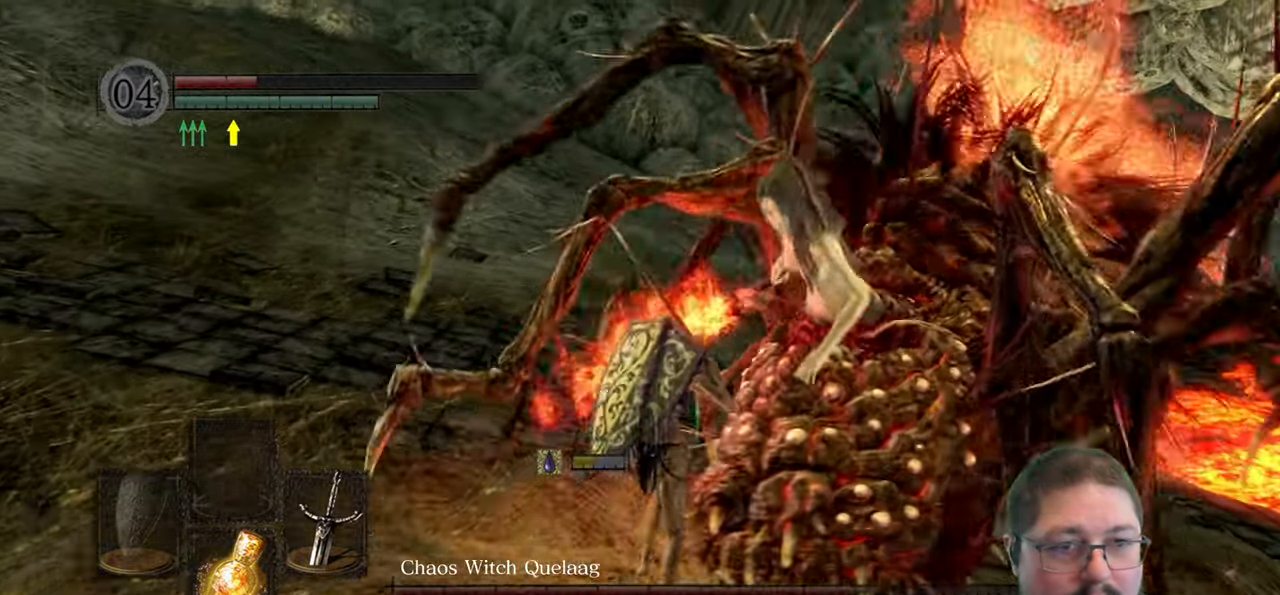
{"buttons": [], "left_stick": "up", "right_stick": "center", "events": []}
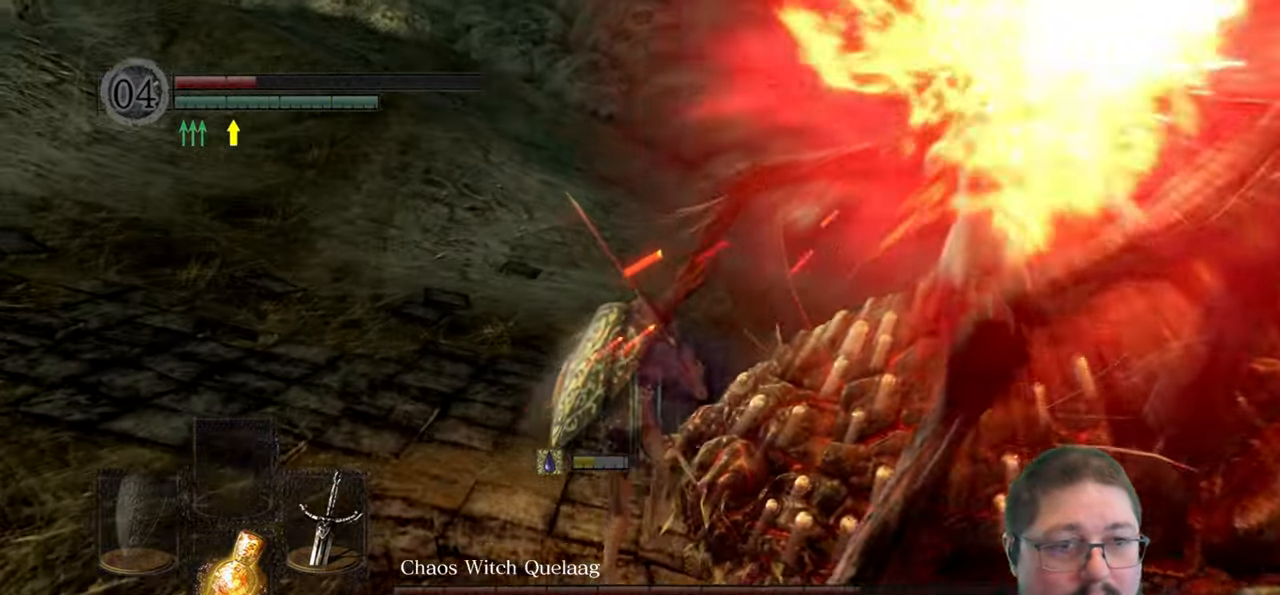
{"buttons": [], "left_stick": "up-right", "right_stick": "center", "events": [[183, "left_stick", "up-right"], [333, "B", "down"], [433, "B", "up"]]}
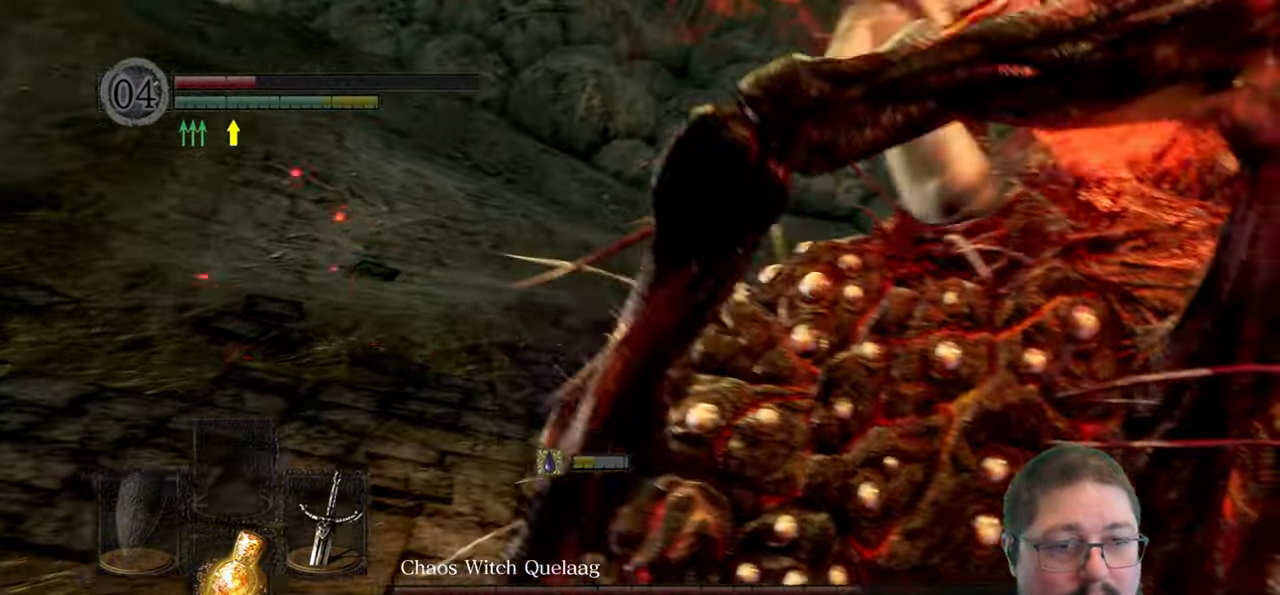
{"buttons": [], "left_stick": "up-left", "right_stick": "right", "events": [[300, "right_stick", "right"], [450, "left_stick", "up-left"]]}
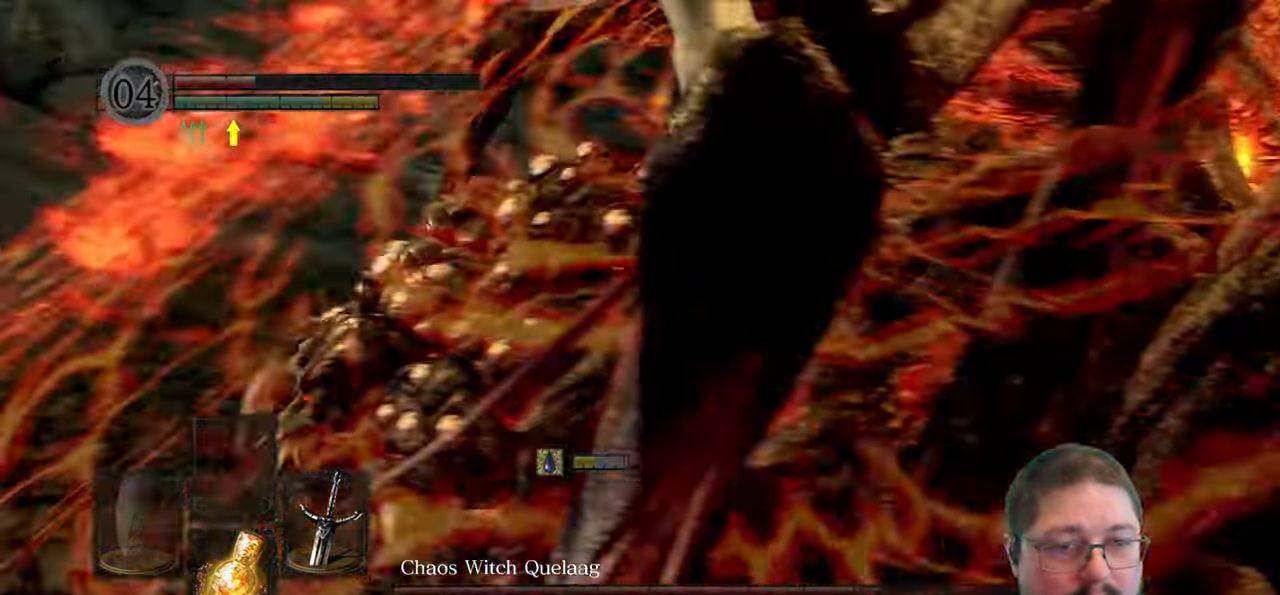
{"buttons": [], "left_stick": "down-left", "right_stick": "right", "events": [[216, "left_stick", "left"], [333, "left_stick", "down-left"]]}
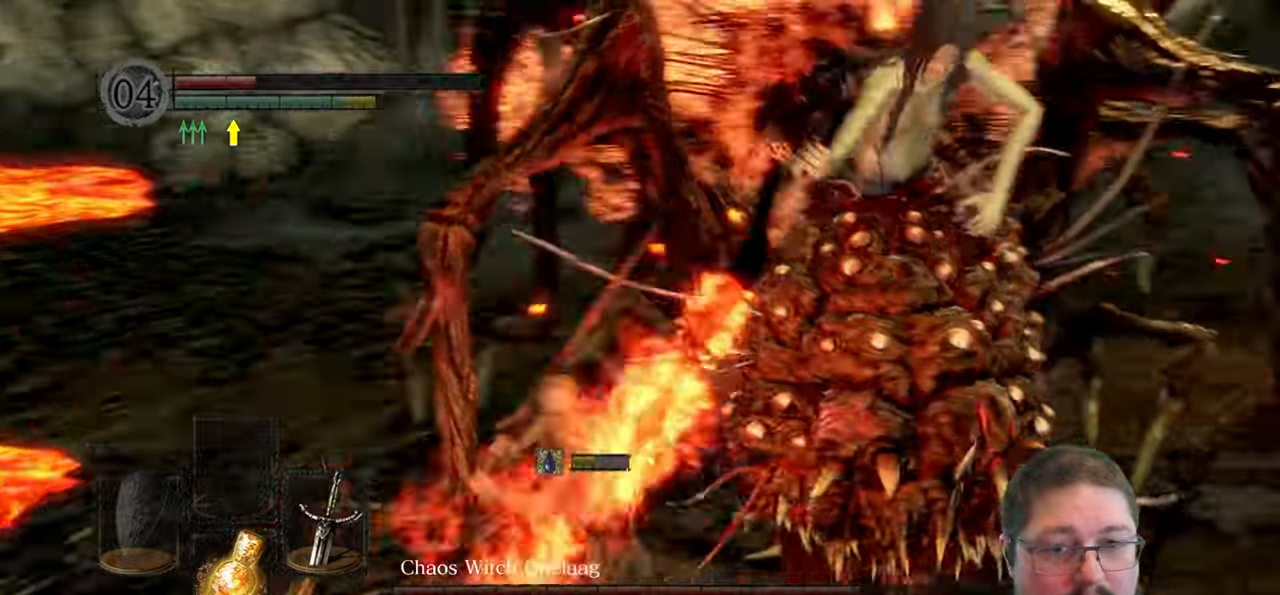
{"buttons": [], "left_stick": "up-left", "right_stick": "center", "events": [[33, "left_stick", "down-right"], [33, "right_stick", "center"], [150, "left_stick", "up-right"], [250, "left_stick", "up"], [433, "left_stick", "up-left"]]}
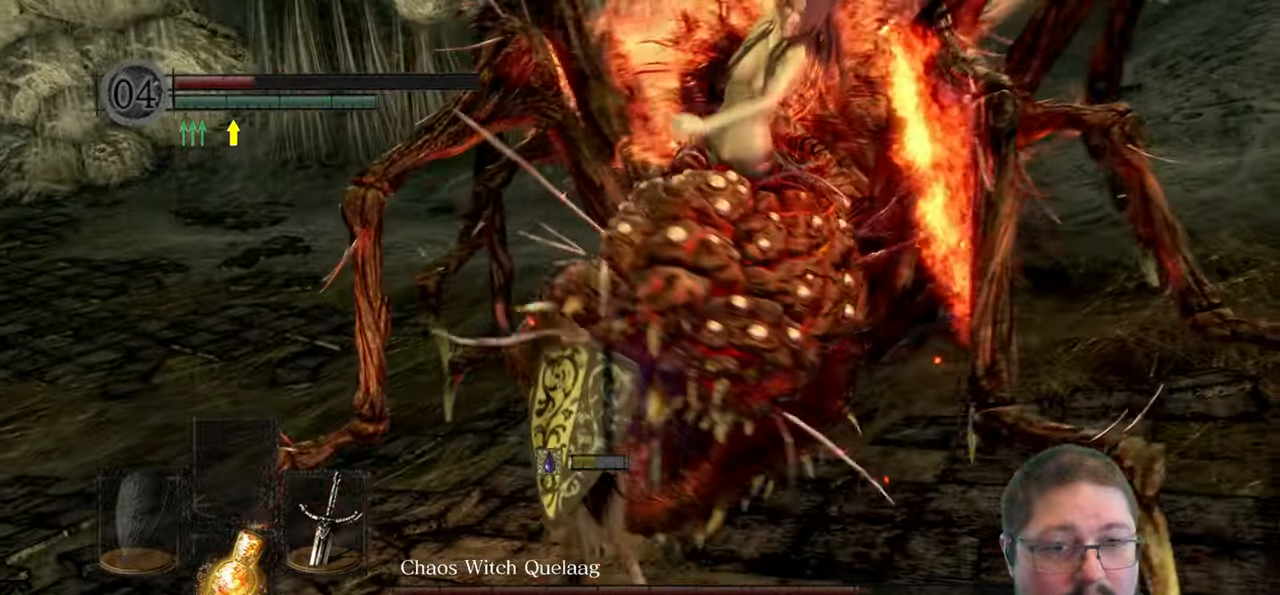
{"buttons": [], "left_stick": "up-right", "right_stick": "center", "events": [[167, "left_stick", "up"], [317, "B", "down"], [417, "B", "up"], [500, "left_stick", "up-right"]]}
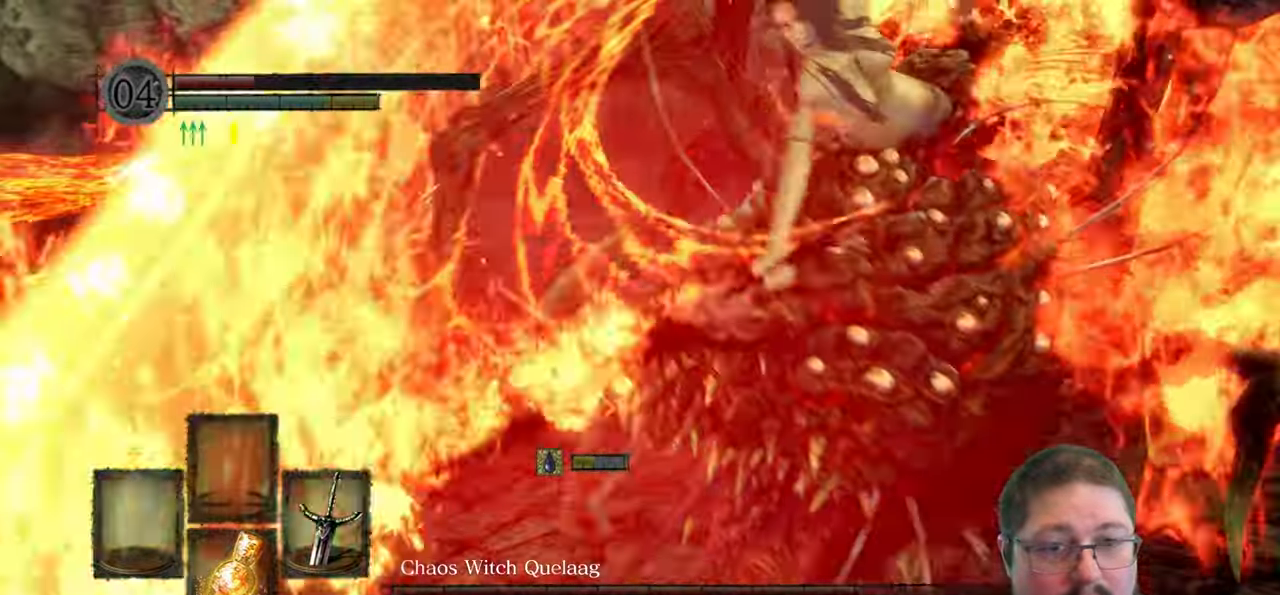
{"buttons": [], "left_stick": "up-right", "right_stick": "down-right", "events": [[233, "right_stick", "down-right"]]}
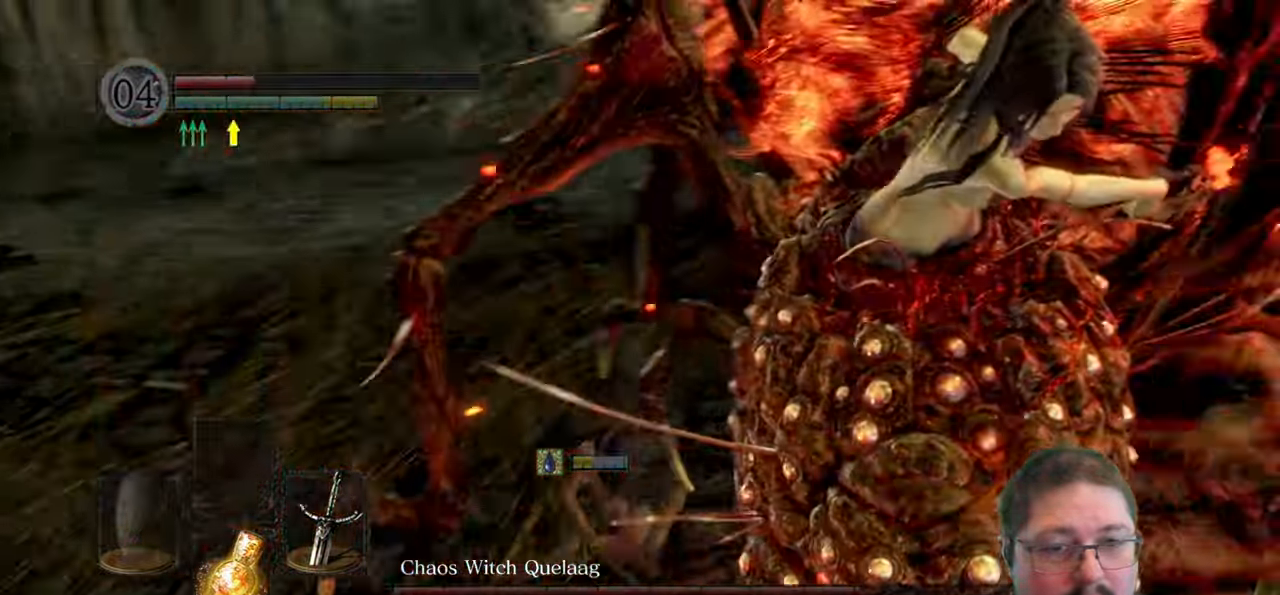
{"buttons": [], "left_stick": "up", "right_stick": "center", "events": [[133, "left_stick", "up"], [300, "right_stick", "center"]]}
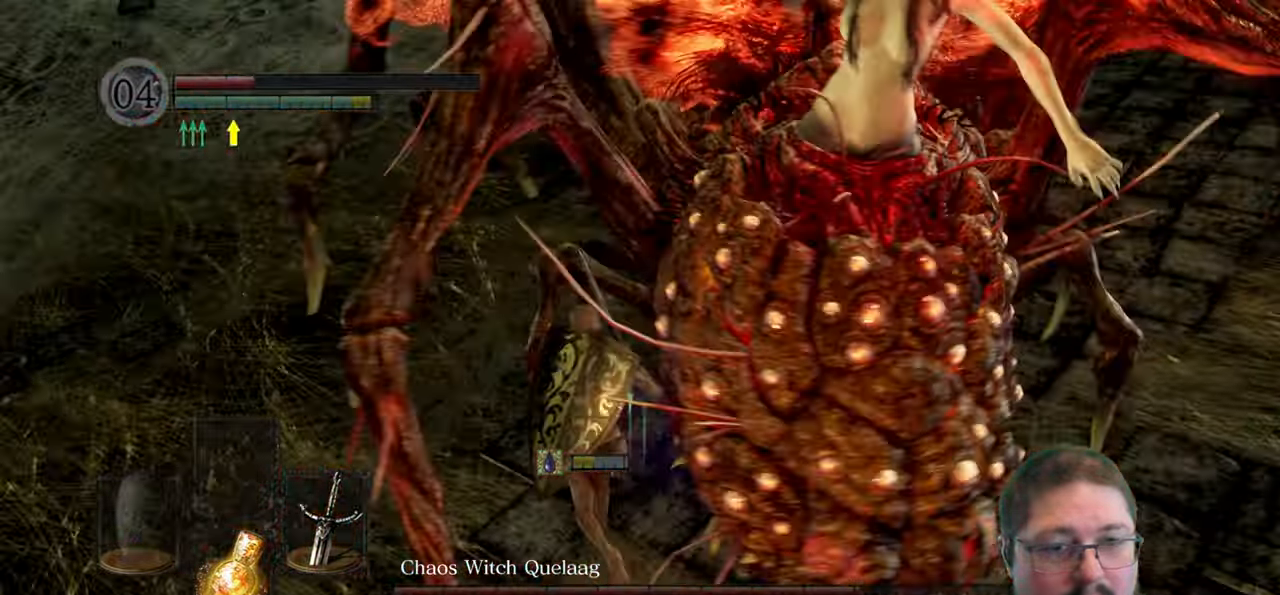
{"buttons": [], "left_stick": "up", "right_stick": "down-right", "events": [[50, "left_stick", "up-left"], [317, "left_stick", "up"], [467, "right_stick", "down-right"]]}
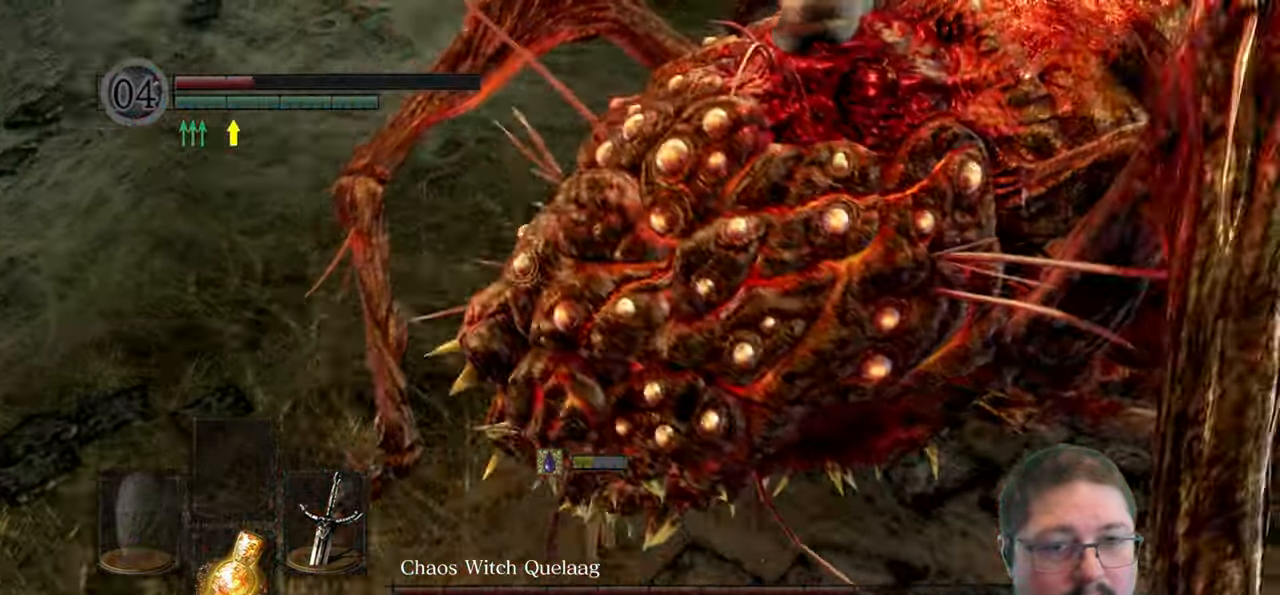
{"buttons": [], "left_stick": "center", "right_stick": "center", "events": [[117, "right_stick", "center"], [283, "X", "down"], [400, "X", "up"], [483, "left_stick", "center"]]}
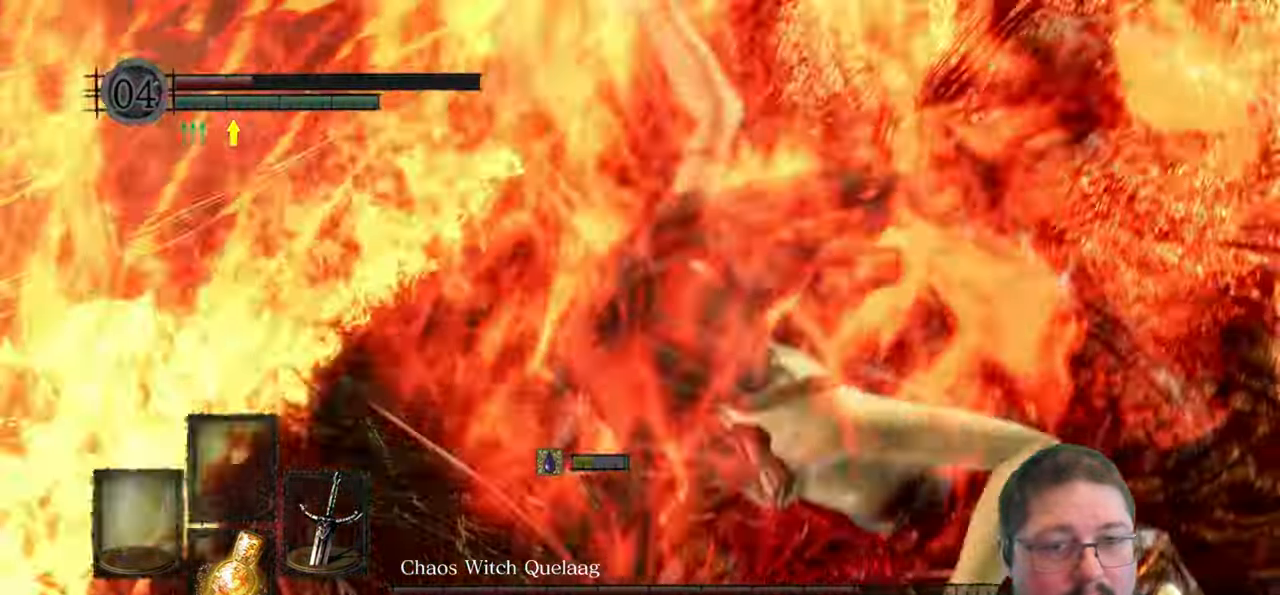
{"buttons": [], "left_stick": "left", "right_stick": "right", "events": [[100, "right_stick", "right"], [183, "left_stick", "left"]]}
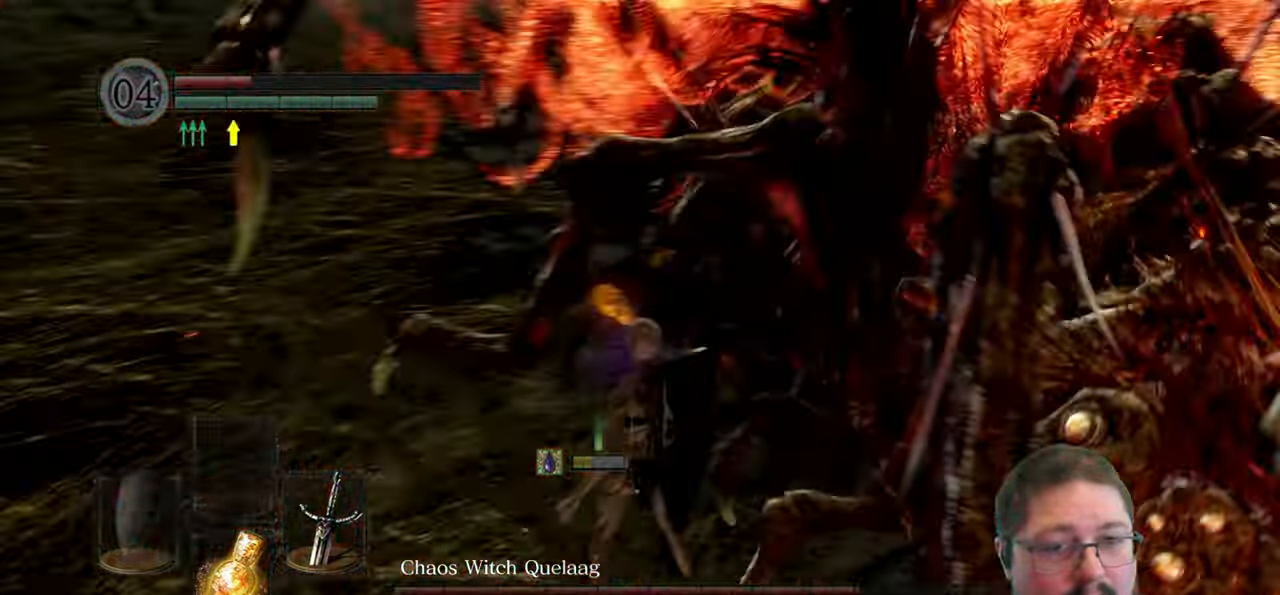
{"buttons": [], "left_stick": "down-left", "right_stick": "center"}
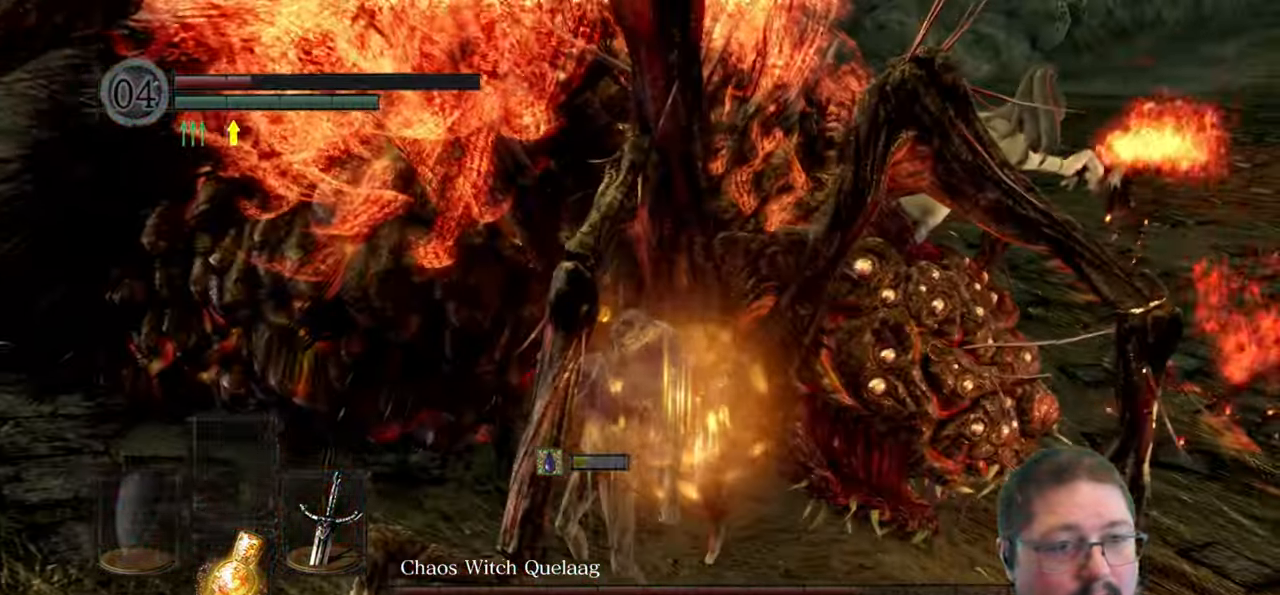
{"buttons": [], "left_stick": "down", "right_stick": "center", "events": [[50, "left_stick", "down"]]}